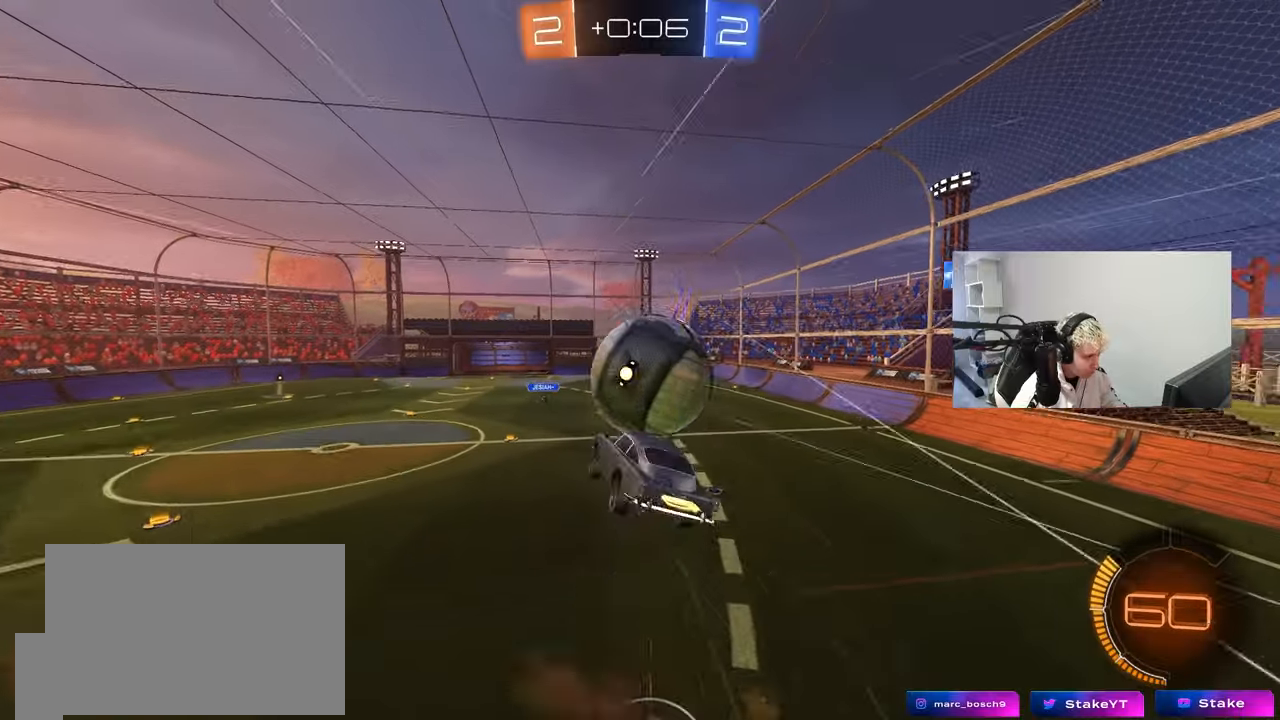
Gameplay with keyboard and mouse; each line is a JSON object with the keys and mouse buttons held at the frame after it. "events" lists presses ("down") and releases ("up") of "1", "2", "3", "4", "5", "a", "alt", "c", "caps_lock", "ctrl", "d", "e", "f", "g", "q", "r", "s", "shift", "space", "t", "tab", "v", "w", "x", "z", "mouse_left", "mouse_wheel" and "mouse_right" between this image and that frame as [ms after this image, input, new state], when the widget could be followed in between. "mouse_left", "mouse_wheel", "mouse_right" = the "left", "wheel", "right" buttons of the "mouse" list. No other keys are recorded. "wheel" means that the mouse wheel is clicked or scrolled. Mouse movement is not recorded.
{"keys": ["d", "s", "shift"], "mouse": [], "events": [[17, "shift", "down"], [67, "d", "down"], [67, "s", "down"], [67, "w", "up"], [100, "mouse_right", "up"], [383, "mouse_left", "up"]]}
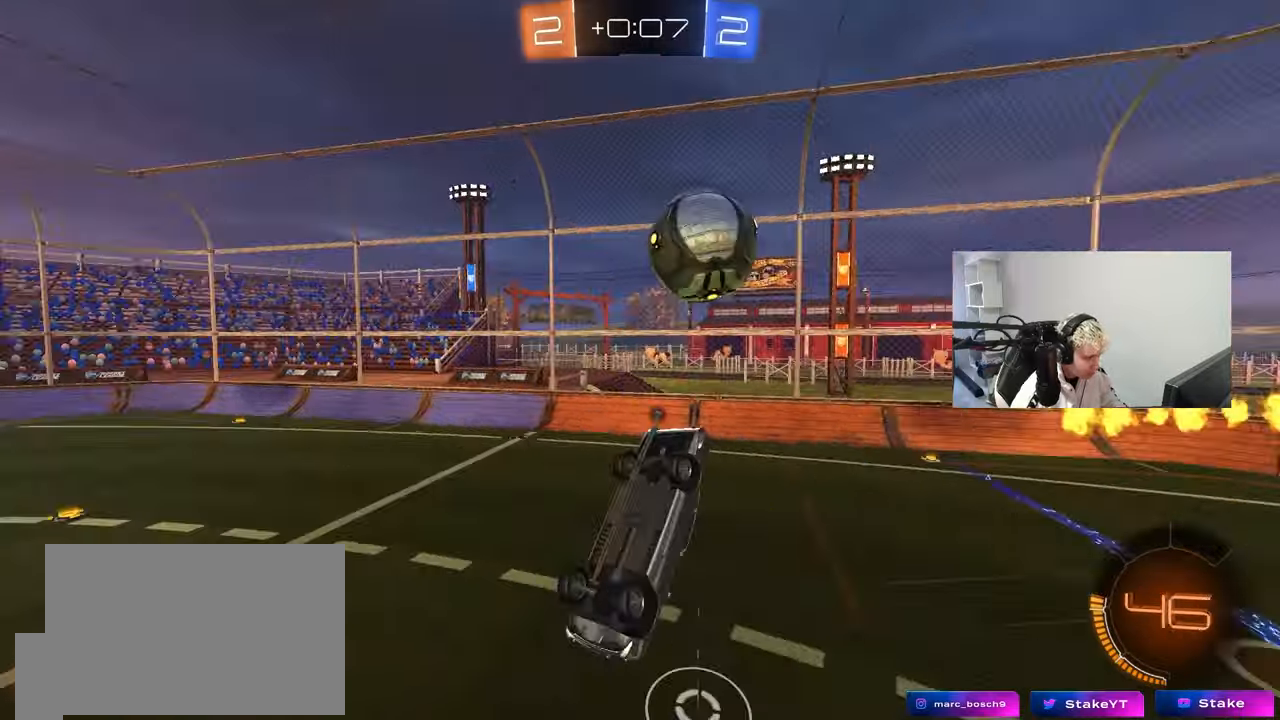
{"keys": [], "mouse": [], "events": [[17, "s", "up"], [17, "space", "down"], [167, "space", "up"], [167, "w", "down"], [400, "d", "up"], [400, "shift", "up"], [400, "w", "up"]]}
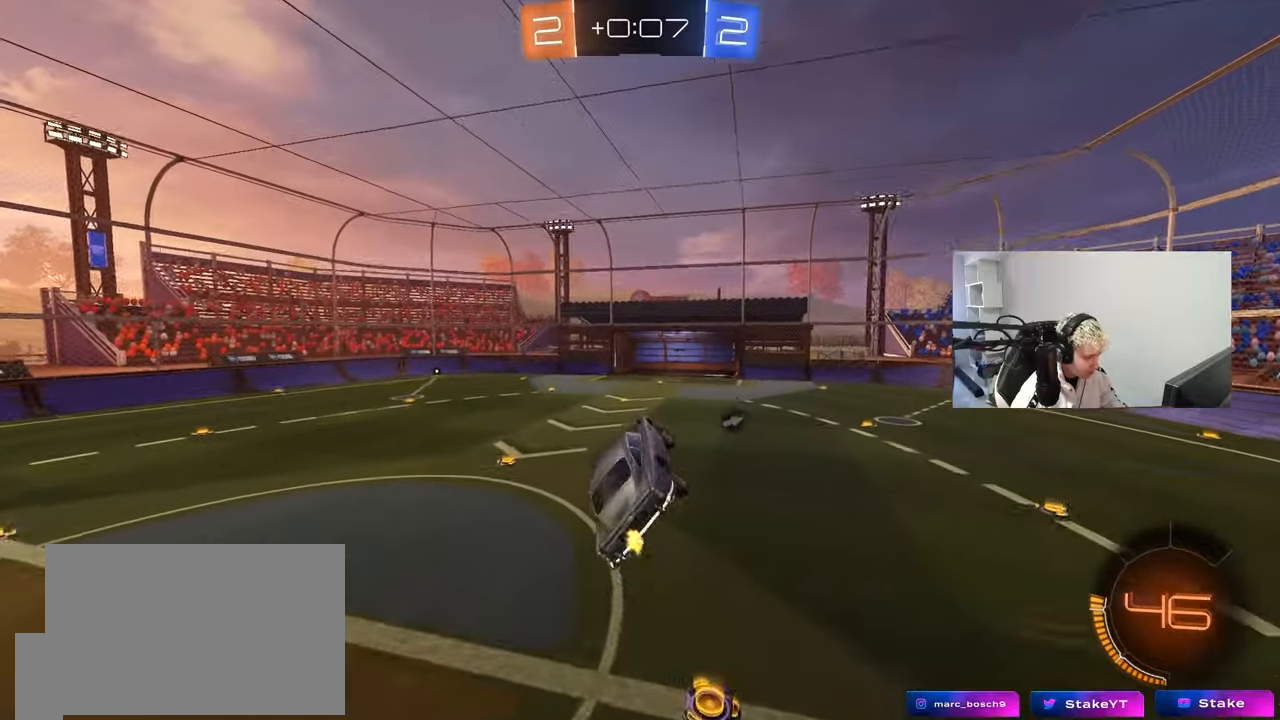
{"keys": [], "mouse": [], "events": [[183, "a", "down"], [183, "s", "down"], [183, "space", "down"], [267, "space", "up"], [317, "s", "up"], [367, "a", "up"], [367, "d", "down"], [467, "d", "up"]]}
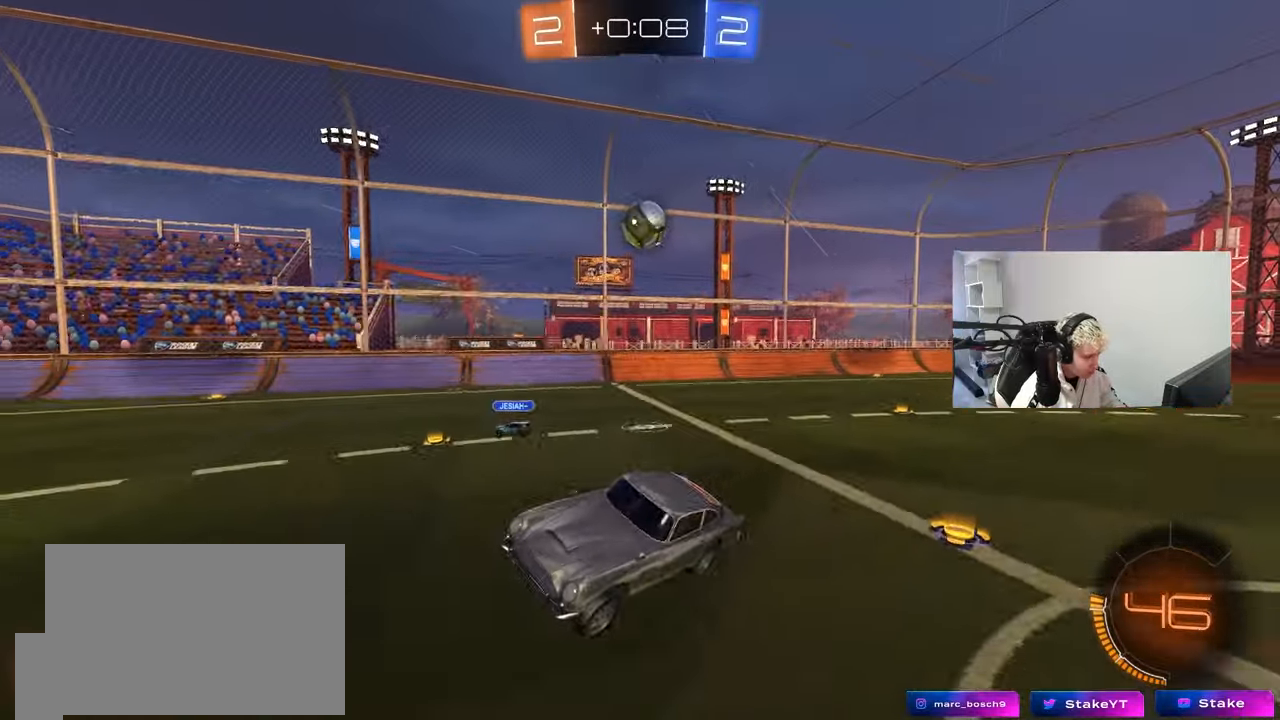
{"keys": ["a", "w"], "mouse": ["left"], "events": [[50, "a", "down"], [50, "w", "down"], [150, "a", "up"], [250, "a", "down"], [250, "mouse_left", "down"]]}
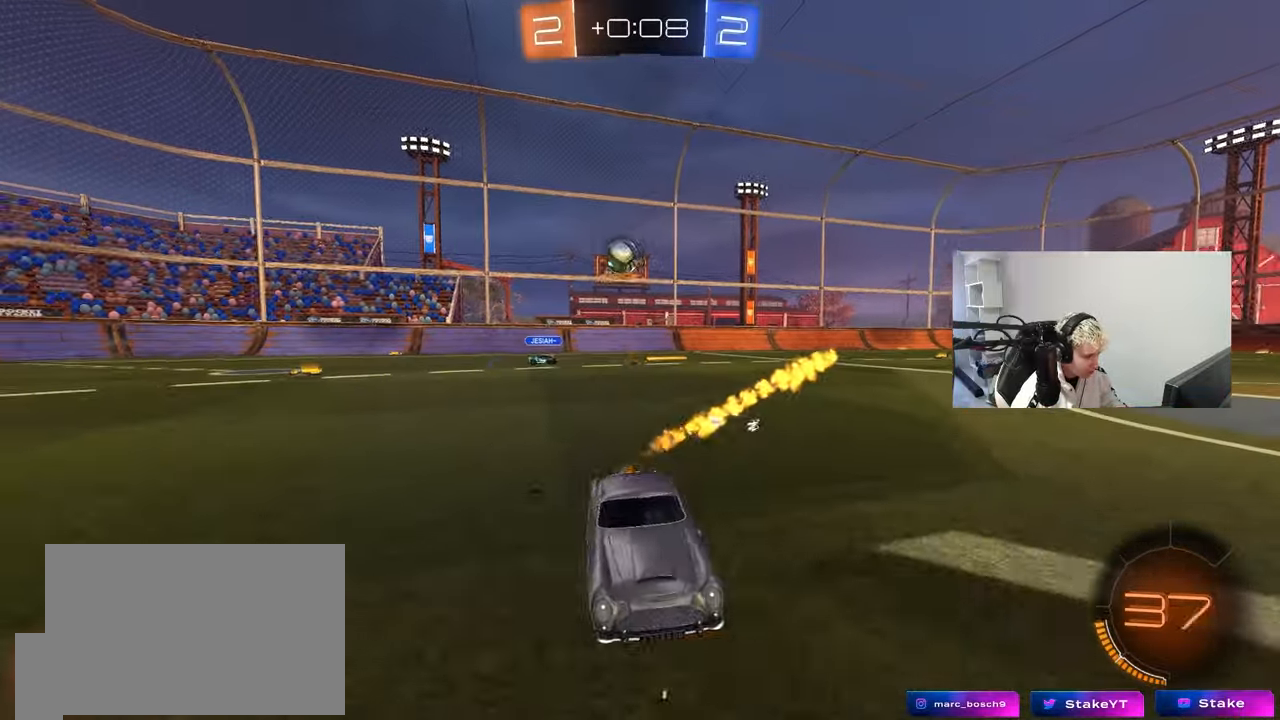
{"keys": ["a", "s", "shift", "space"], "mouse": ["left"], "events": [[167, "a", "up"], [167, "d", "down"], [167, "mouse_right", "down"], [217, "d", "up"], [267, "a", "down"], [267, "shift", "down"], [350, "s", "down"], [350, "w", "up"], [450, "mouse_right", "up"], [450, "space", "down"]]}
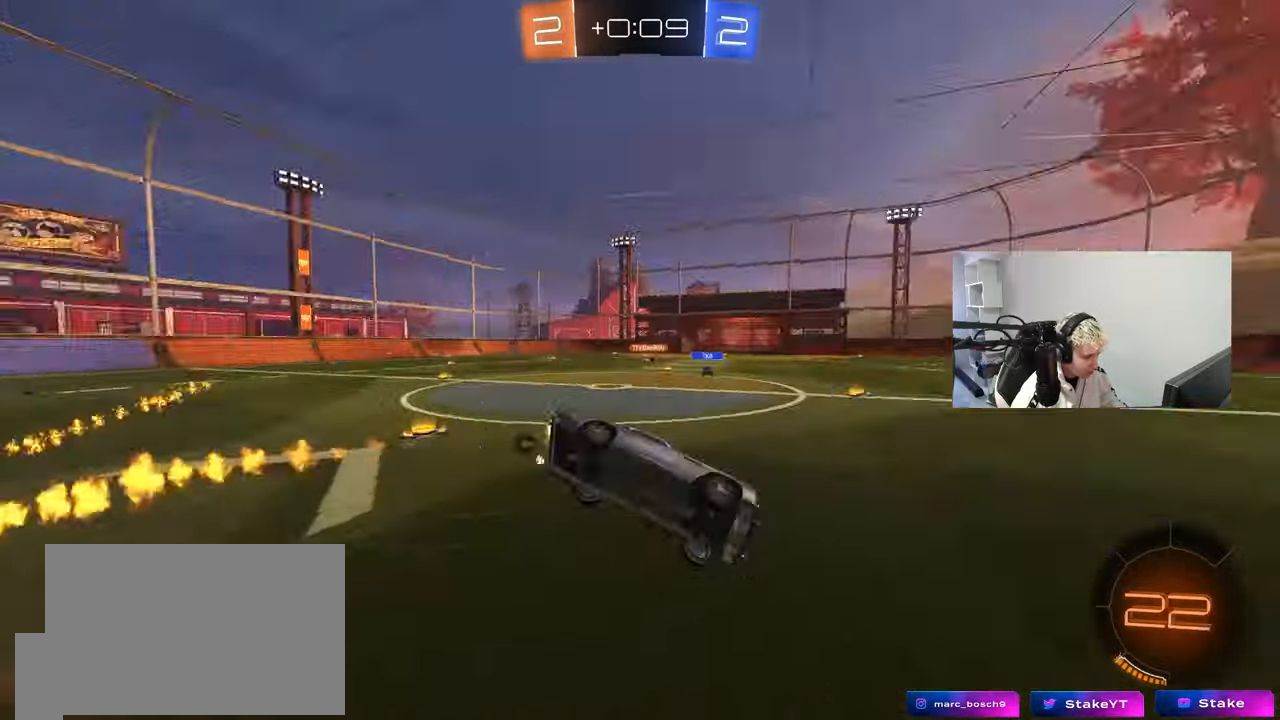
{"keys": ["a", "s", "shift"], "mouse": ["left"], "events": [[83, "space", "up"], [183, "mouse_left", "up"], [267, "s", "up"], [367, "mouse_left", "down"], [367, "s", "down"]]}
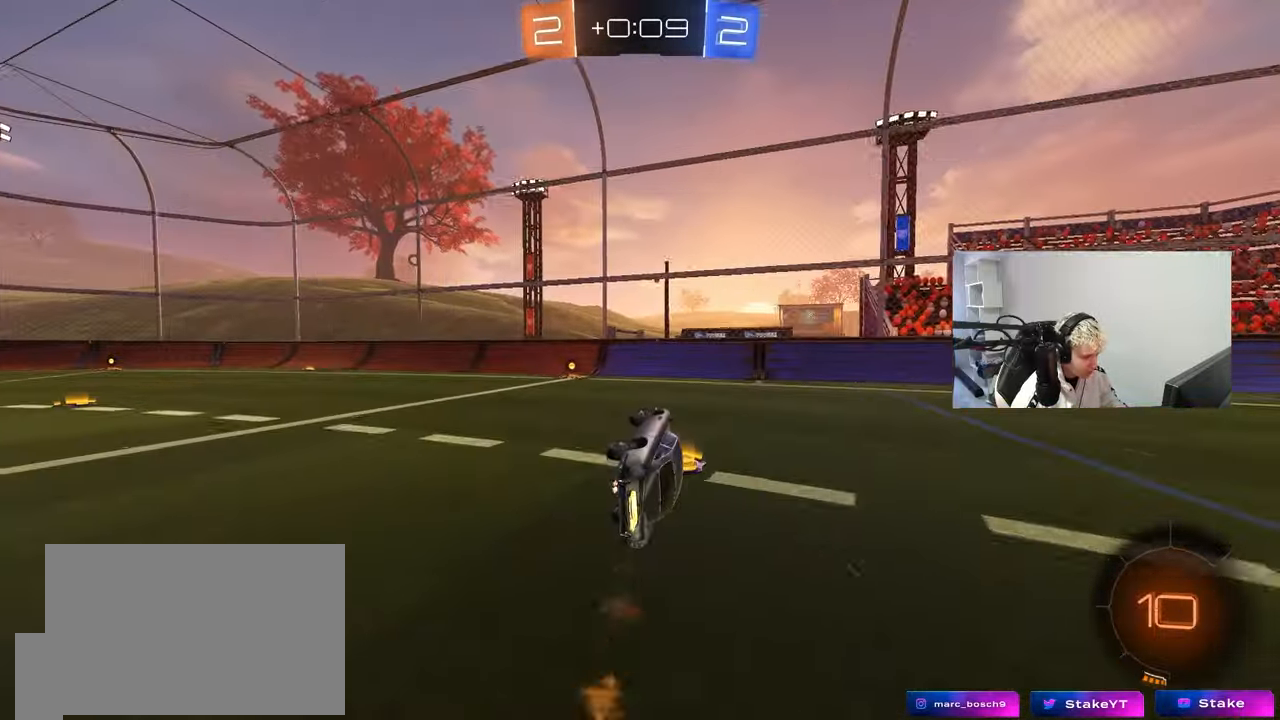
{"keys": ["a", "w"], "mouse": ["left"], "events": [[17, "mouse_left", "up"], [17, "s", "up"], [100, "w", "down"], [150, "shift", "up"], [283, "a", "up"], [283, "w", "up"], [383, "a", "down"], [383, "w", "down"], [483, "mouse_left", "down"]]}
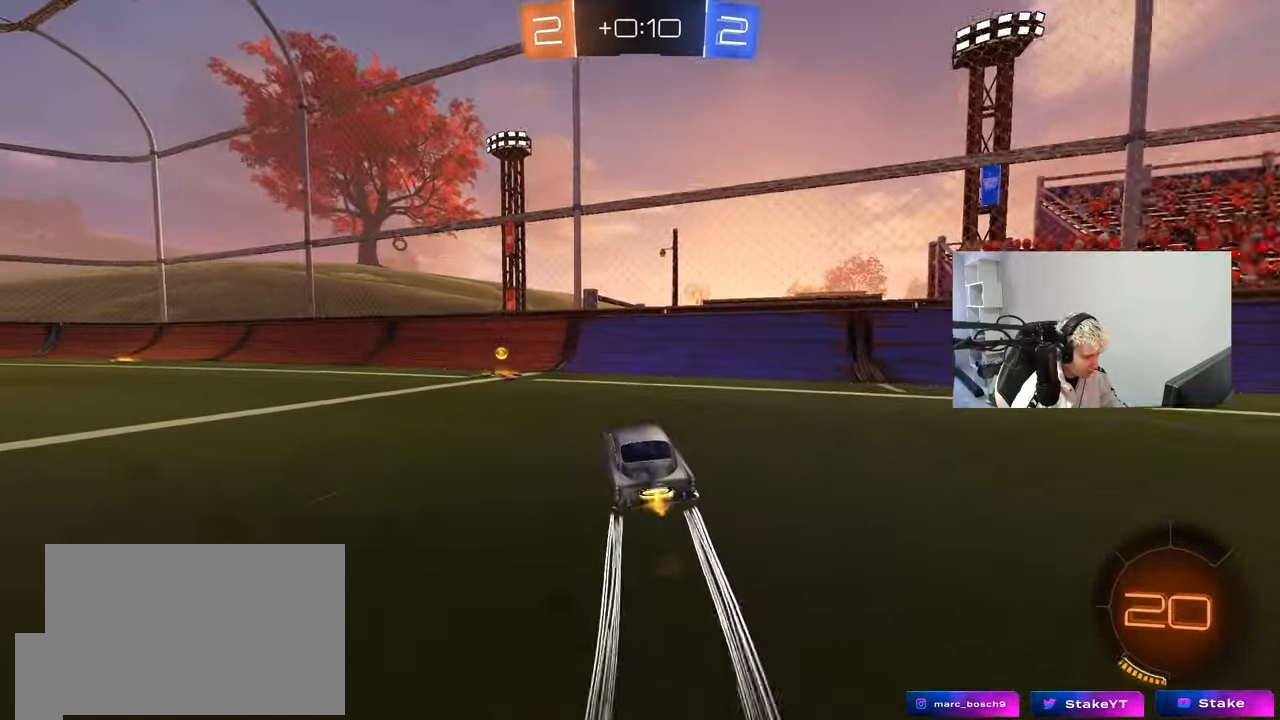
{"keys": ["a", "w"], "mouse": ["left"], "events": [[117, "space", "down"], [167, "shift", "down"], [267, "shift", "up"], [267, "space", "up"]]}
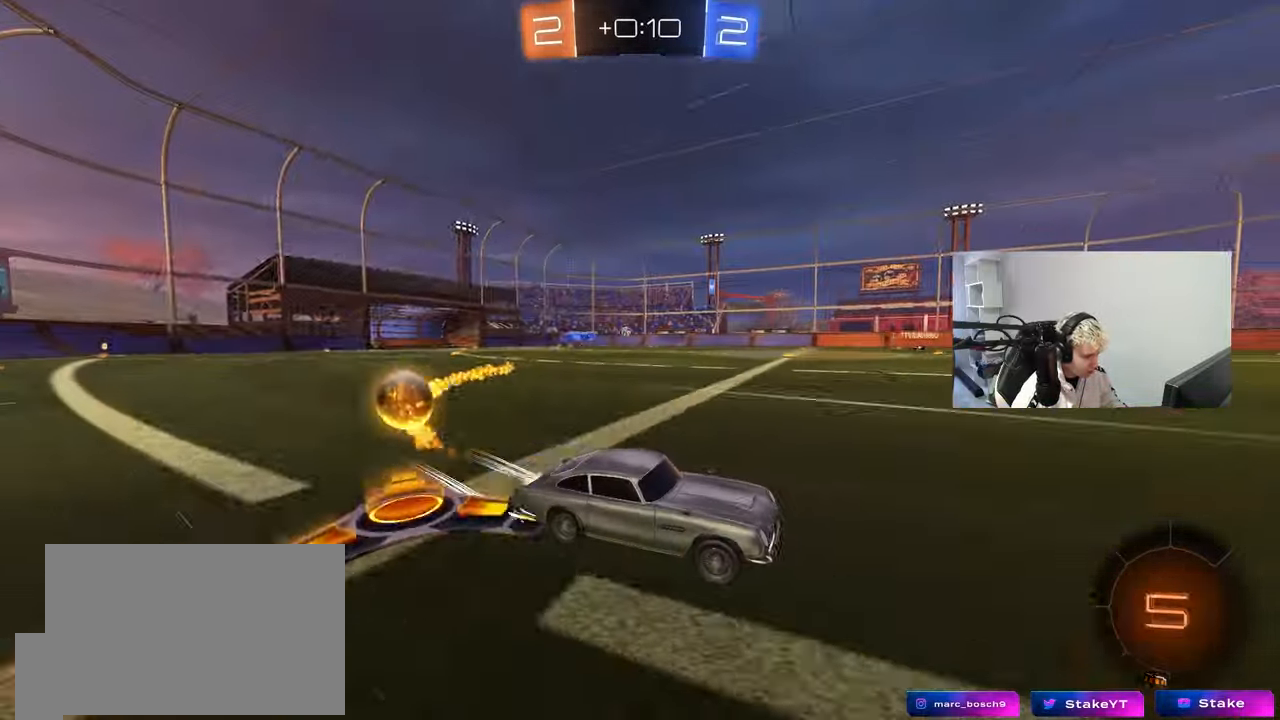
{"keys": ["a", "w"], "mouse": [], "events": [[367, "mouse_left", "up"]]}
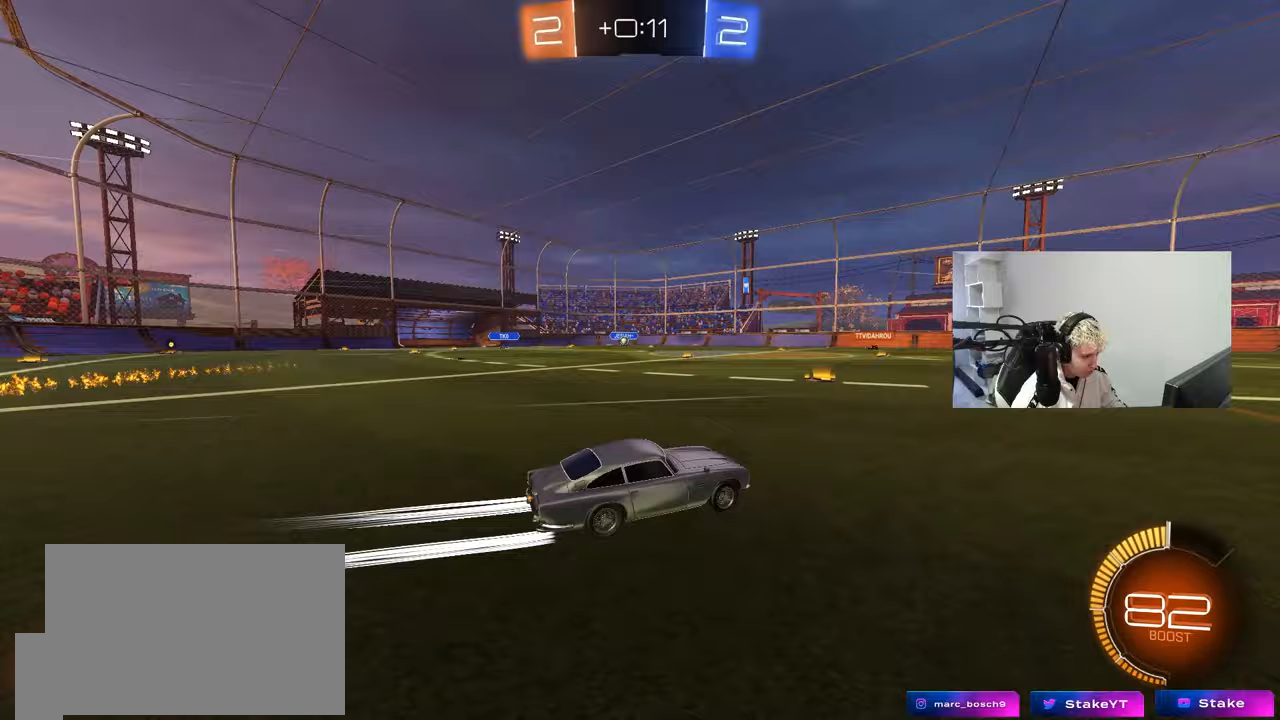
{"keys": ["a", "w"], "mouse": [], "events": [[17, "a", "up"], [50, "mouse_left", "down"], [200, "mouse_left", "up"], [383, "a", "down"]]}
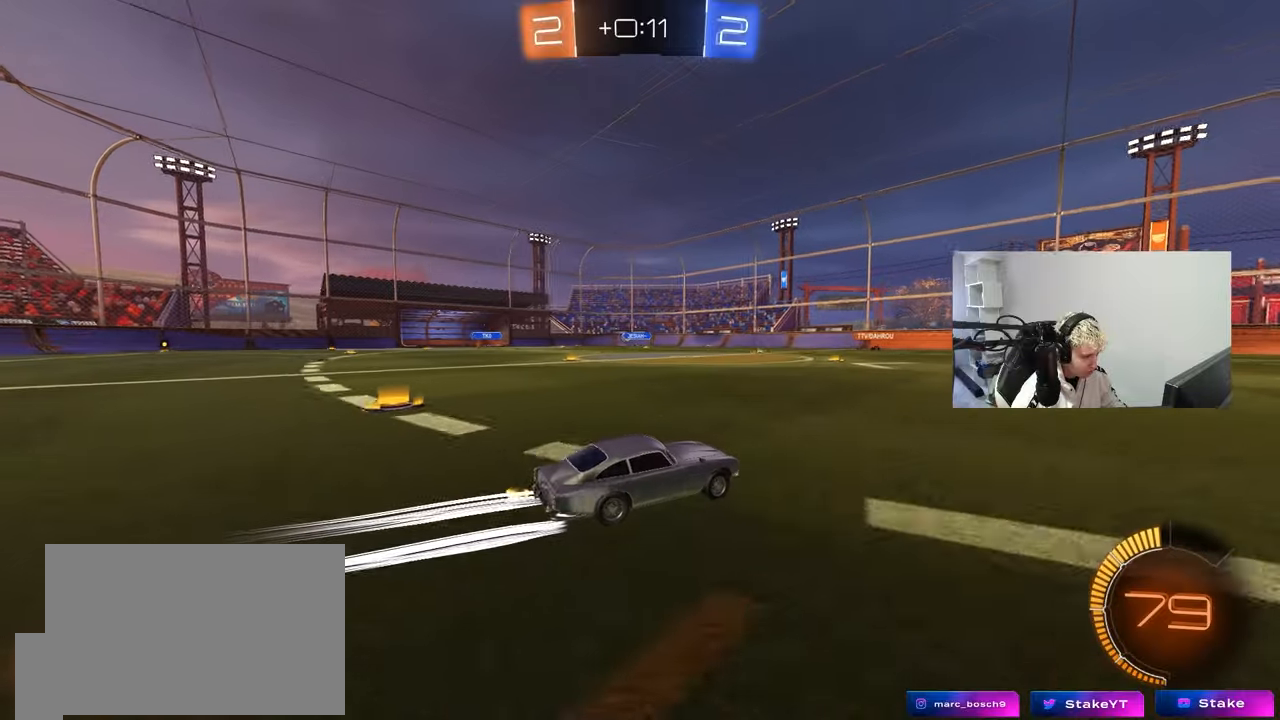
{"keys": ["w"], "mouse": [], "events": [[117, "a", "up"], [350, "a", "down"], [400, "a", "up"]]}
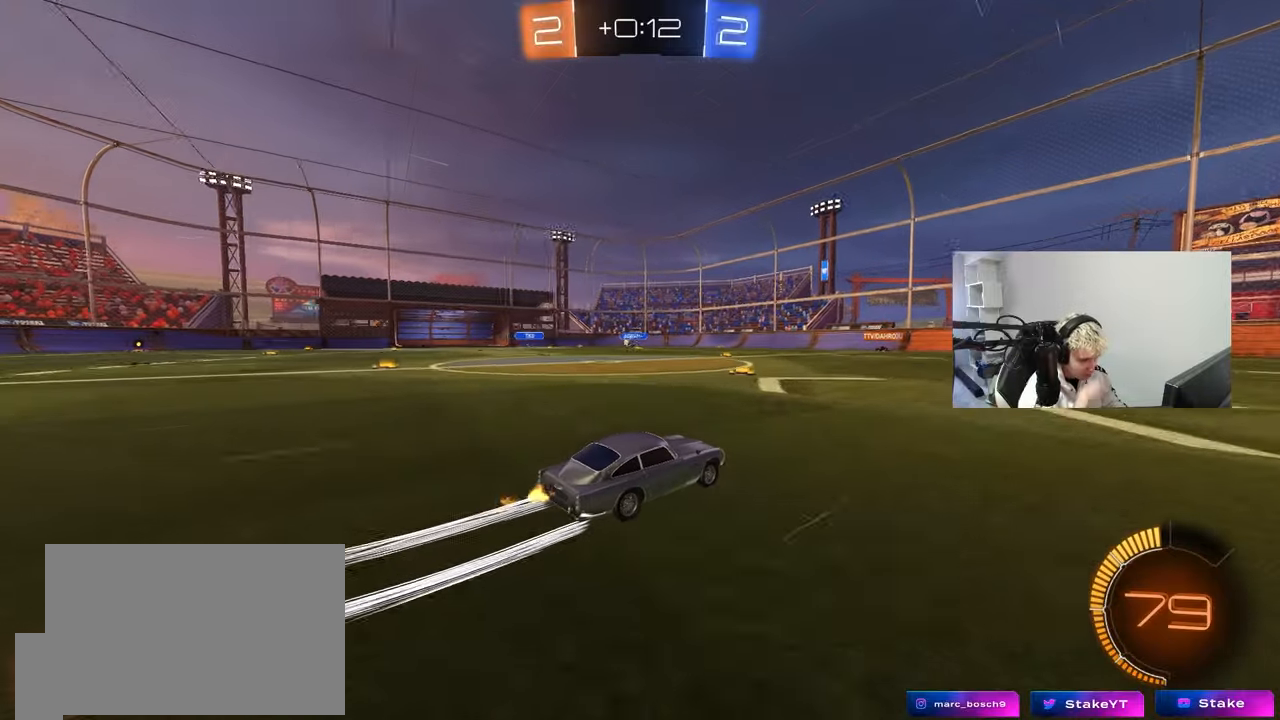
{"keys": ["w"], "mouse": [], "events": []}
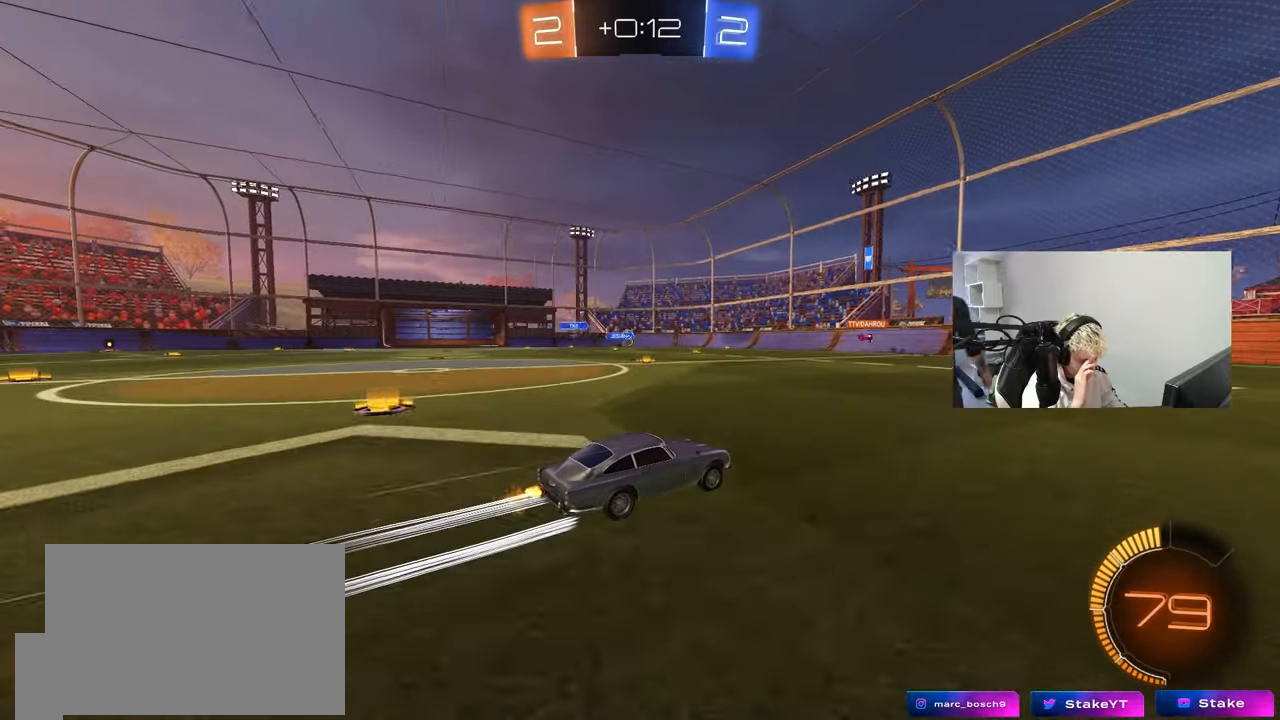
{"keys": ["w"], "mouse": [], "events": []}
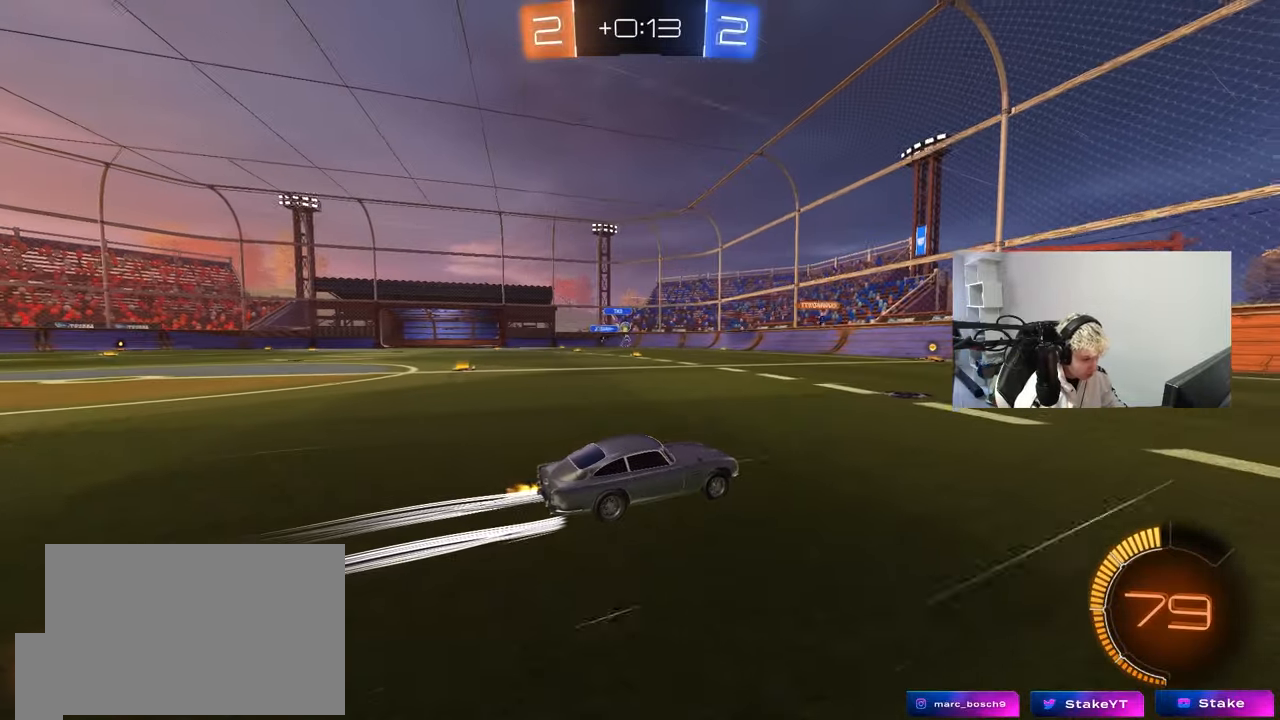
{"keys": ["a", "w"], "mouse": [], "events": [[117, "d", "down"], [267, "a", "down"], [267, "d", "up"], [300, "shift", "down"], [400, "shift", "up"]]}
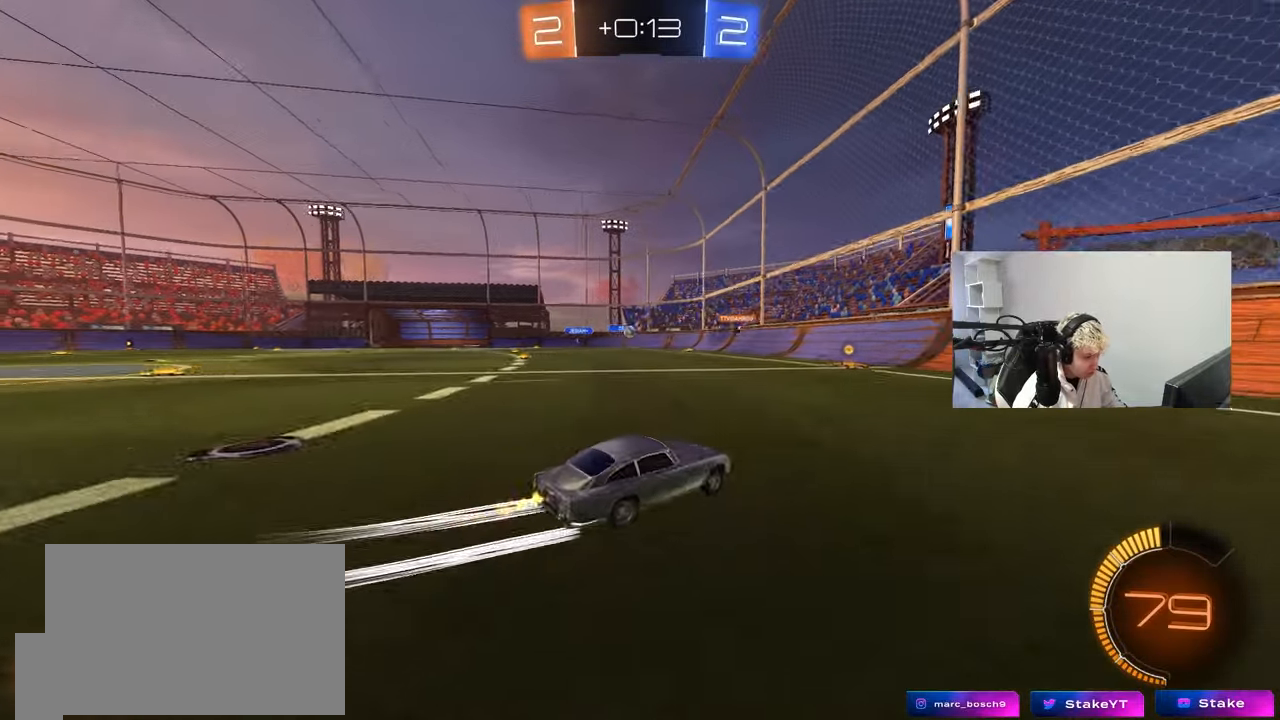
{"keys": [], "mouse": [], "events": [[233, "a", "up"], [233, "w", "up"], [417, "s", "down"], [467, "s", "up"]]}
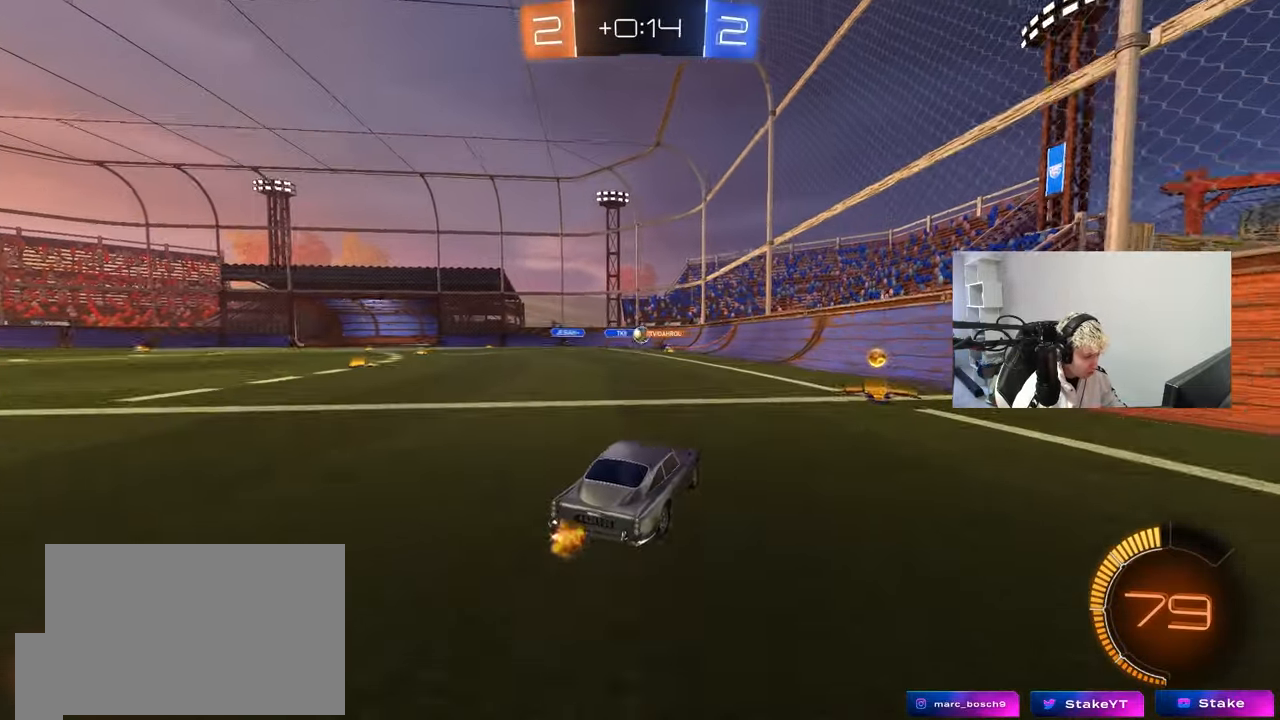
{"keys": ["a", "w"], "mouse": [], "events": [[17, "a", "down"], [100, "a", "up"], [250, "a", "down"], [333, "a", "up"], [333, "d", "down"], [433, "a", "down"], [433, "w", "down"], [483, "d", "up"]]}
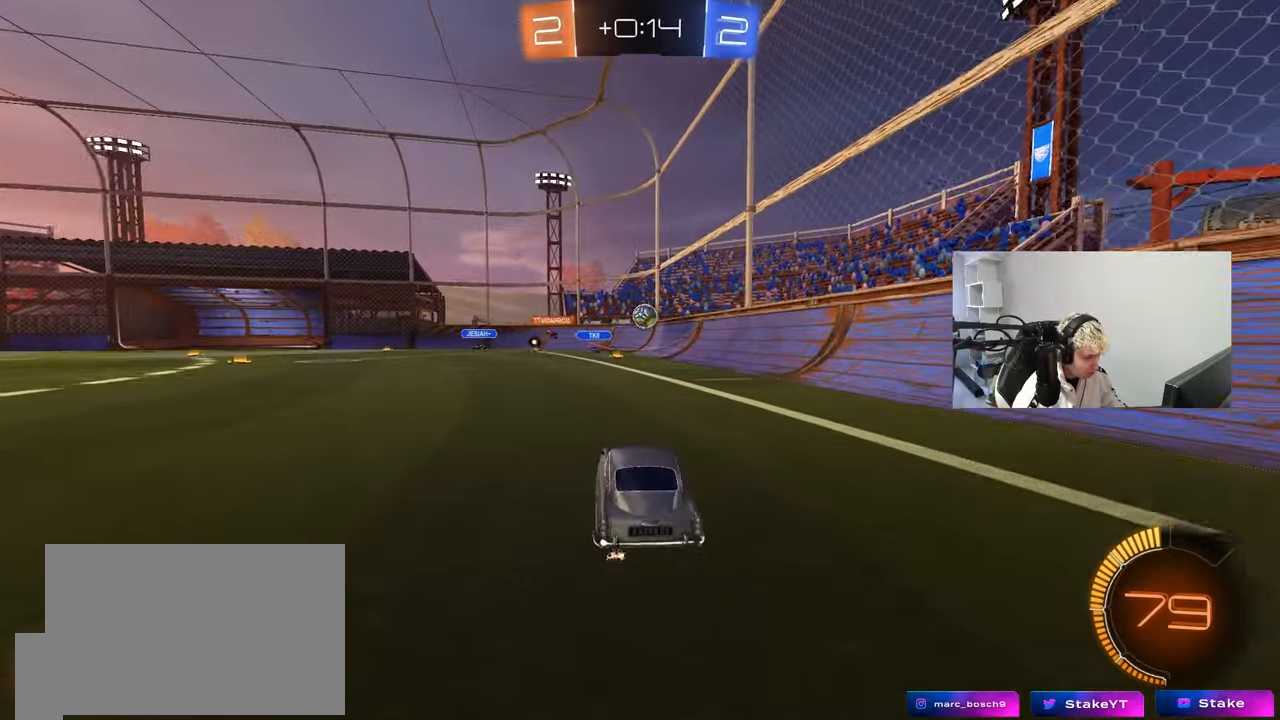
{"keys": ["a", "w"], "mouse": [], "events": [[33, "shift", "down"], [167, "shift", "up"], [250, "mouse_left", "down"], [350, "shift", "down"], [450, "mouse_left", "up"], [500, "shift", "up"]]}
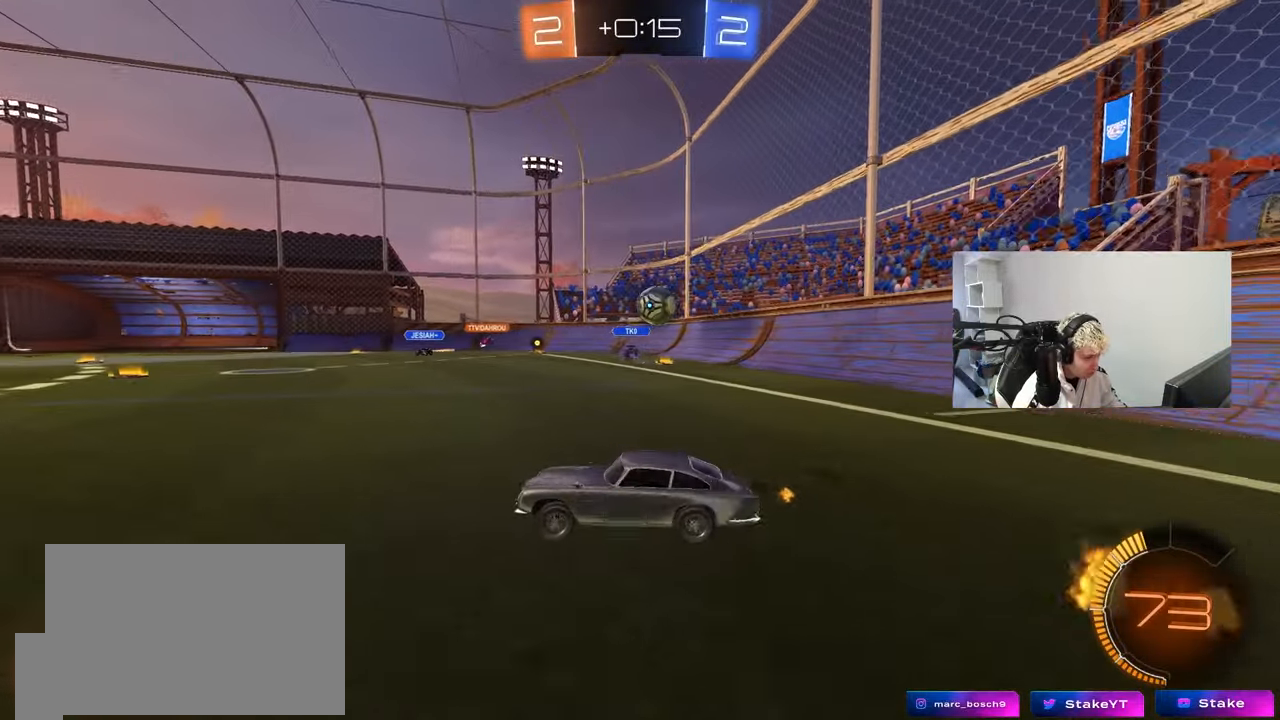
{"keys": ["w"], "mouse": ["left"], "events": [[233, "mouse_left", "down"], [467, "a", "up"]]}
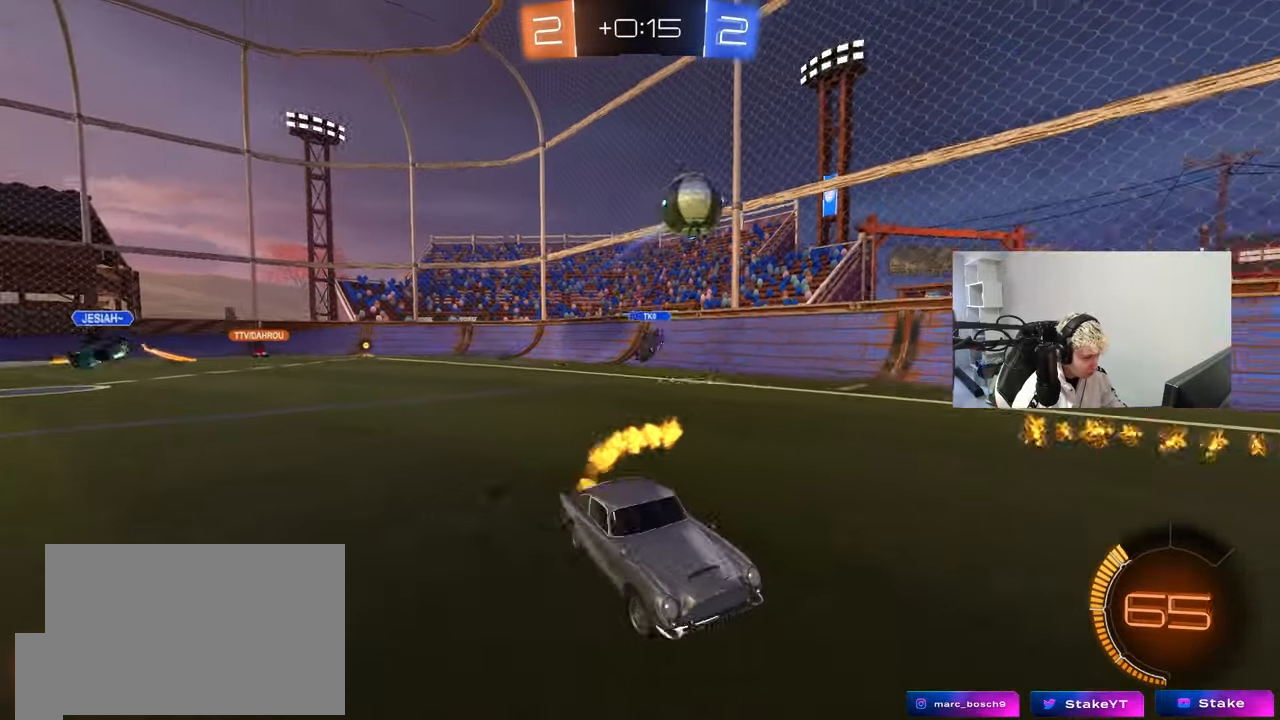
{"keys": ["w"], "mouse": ["left"], "events": [[150, "a", "down"], [250, "a", "up"]]}
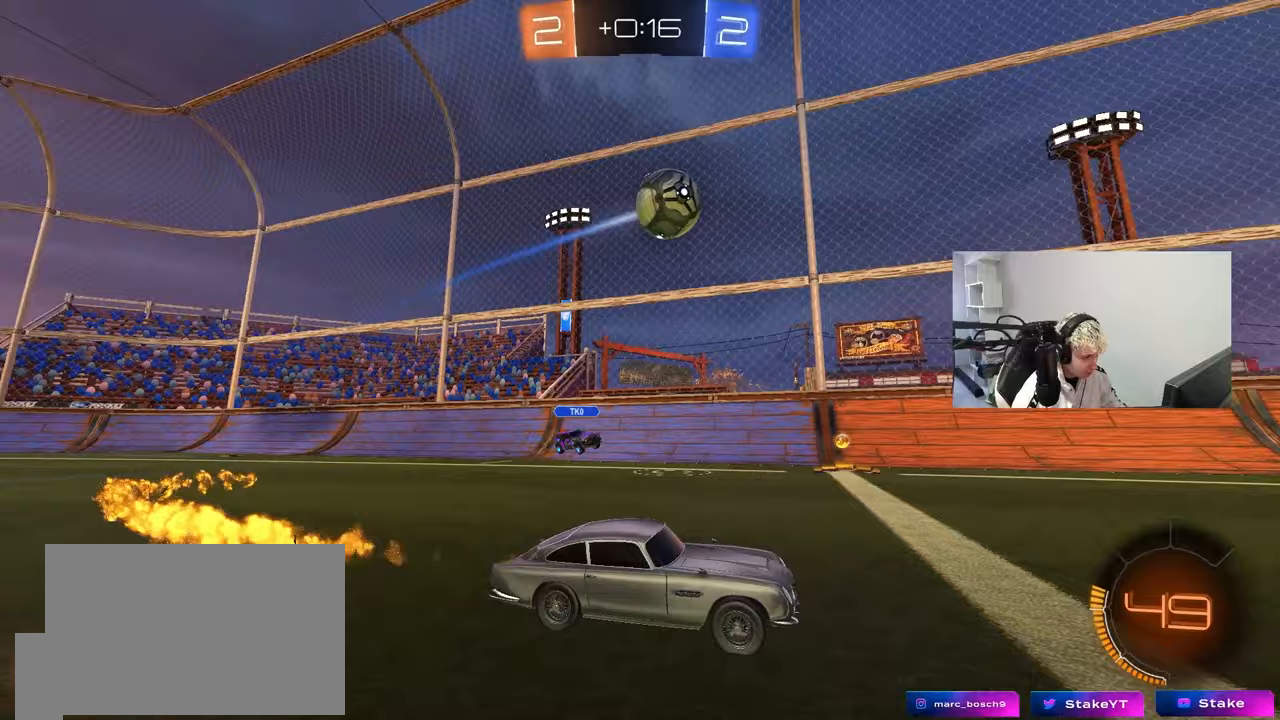
{"keys": ["w"], "mouse": ["left"], "events": [[167, "a", "down"], [217, "a", "up"], [267, "d", "down"], [300, "d", "up"]]}
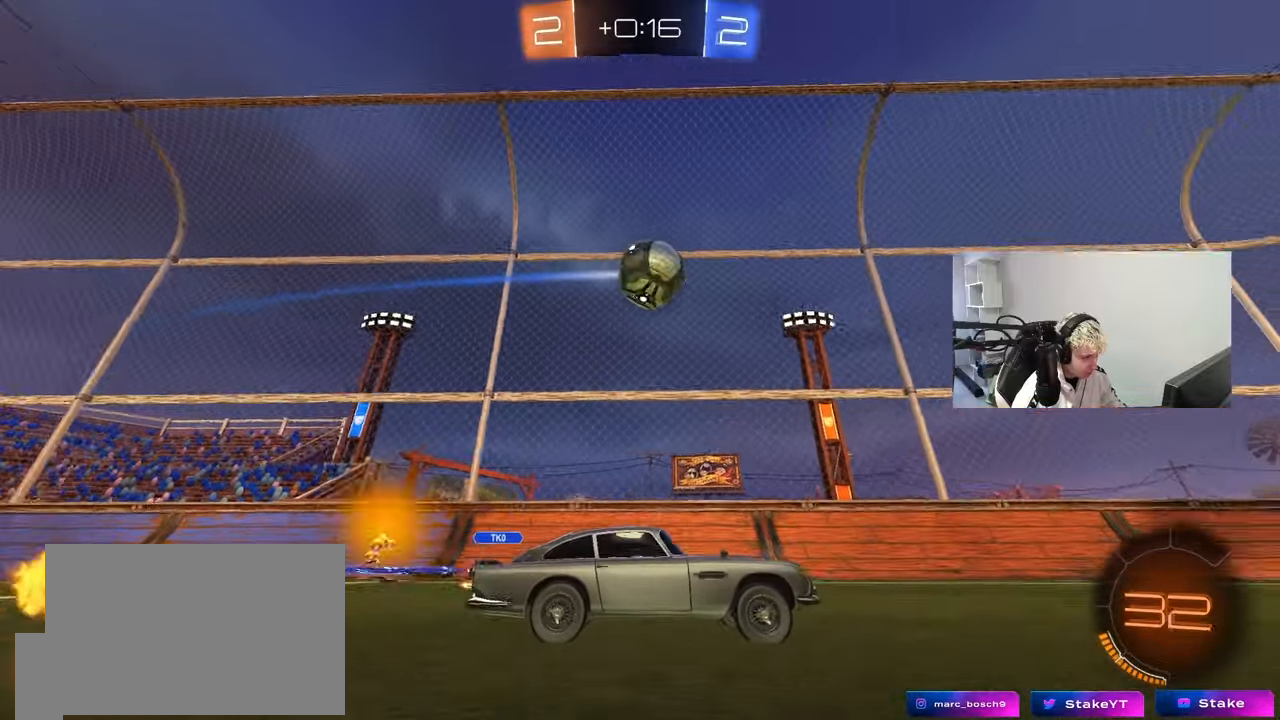
{"keys": ["w"], "mouse": [], "events": [[133, "mouse_left", "up"], [367, "a", "down"], [367, "mouse_left", "down"], [467, "a", "up"], [467, "mouse_left", "up"]]}
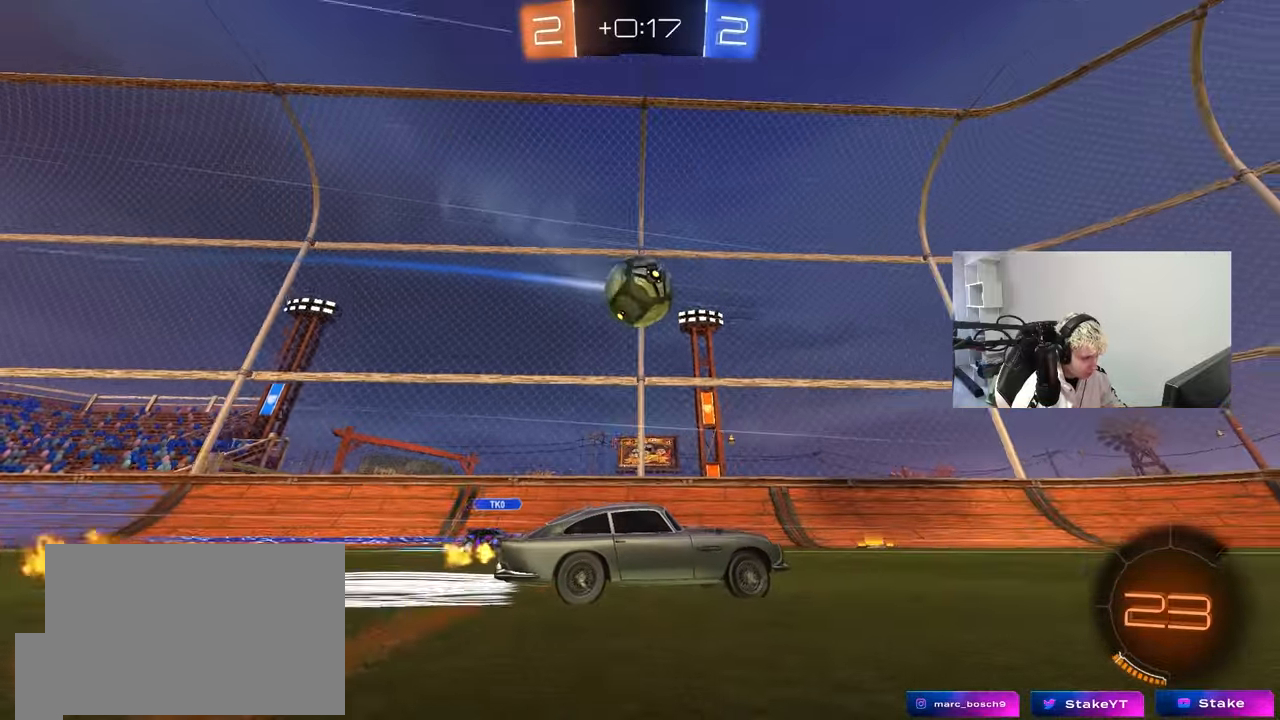
{"keys": ["w"], "mouse": ["left"], "events": [[250, "a", "down"], [250, "space", "down"], [283, "a", "up"], [383, "d", "down"], [383, "mouse_left", "down"], [433, "space", "up"], [483, "d", "up"]]}
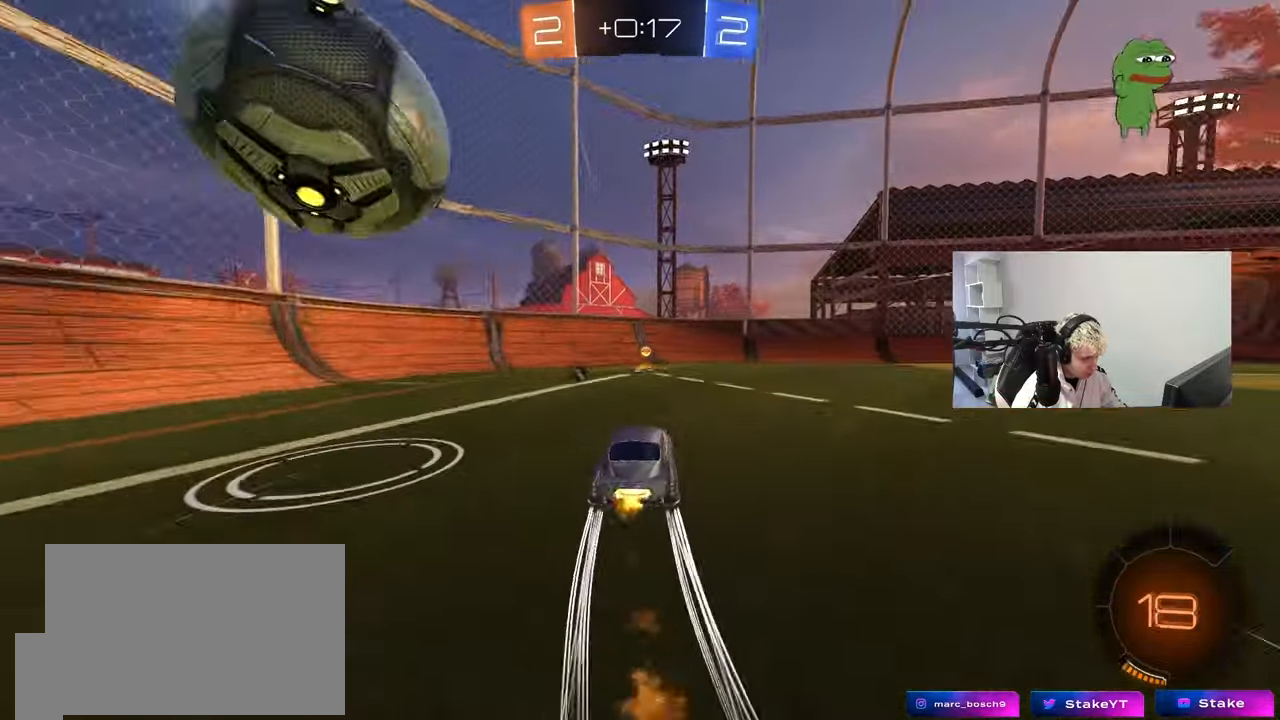
{"keys": ["d", "w"], "mouse": ["left"], "events": [[33, "mouse_left", "up"], [300, "mouse_left", "down"], [300, "space", "down"], [350, "d", "down"], [450, "space", "up"]]}
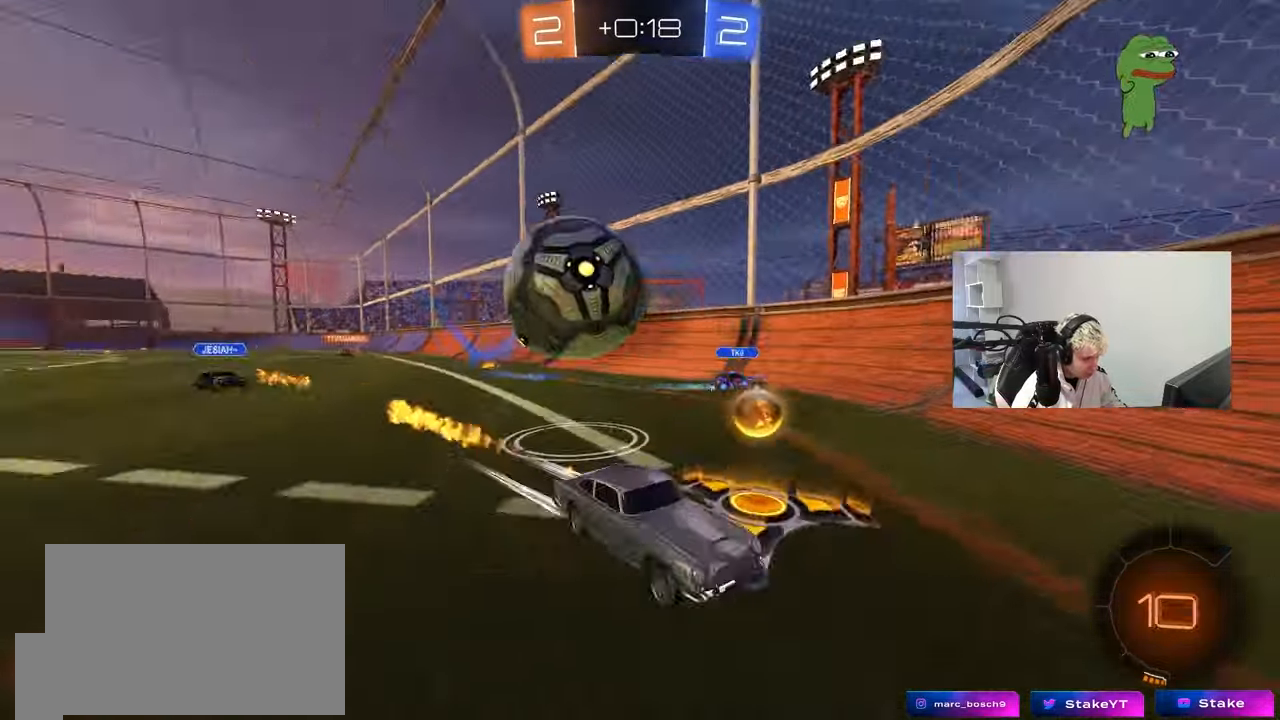
{"keys": ["d", "s"], "mouse": [], "events": [[33, "mouse_left", "up"], [183, "w", "up"], [267, "s", "down"]]}
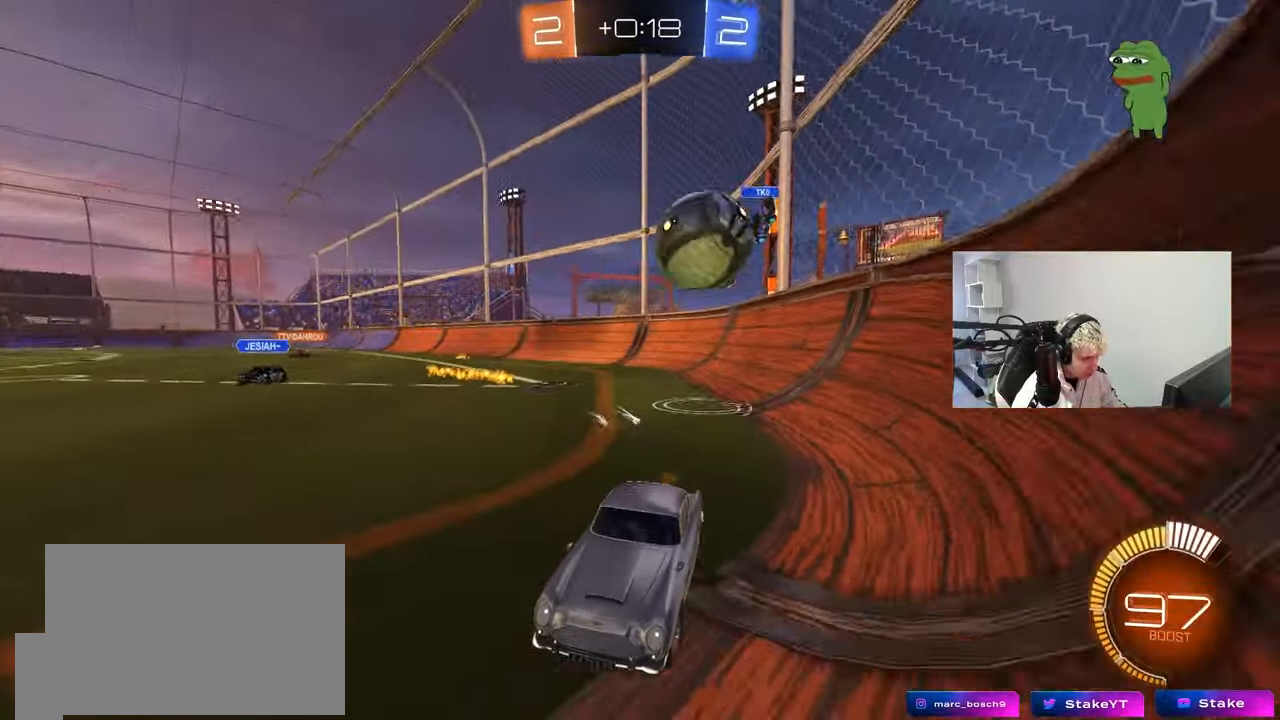
{"keys": ["d"], "mouse": [], "events": [[17, "s", "up"], [150, "s", "down"], [283, "s", "up"], [383, "s", "down"], [433, "s", "up"]]}
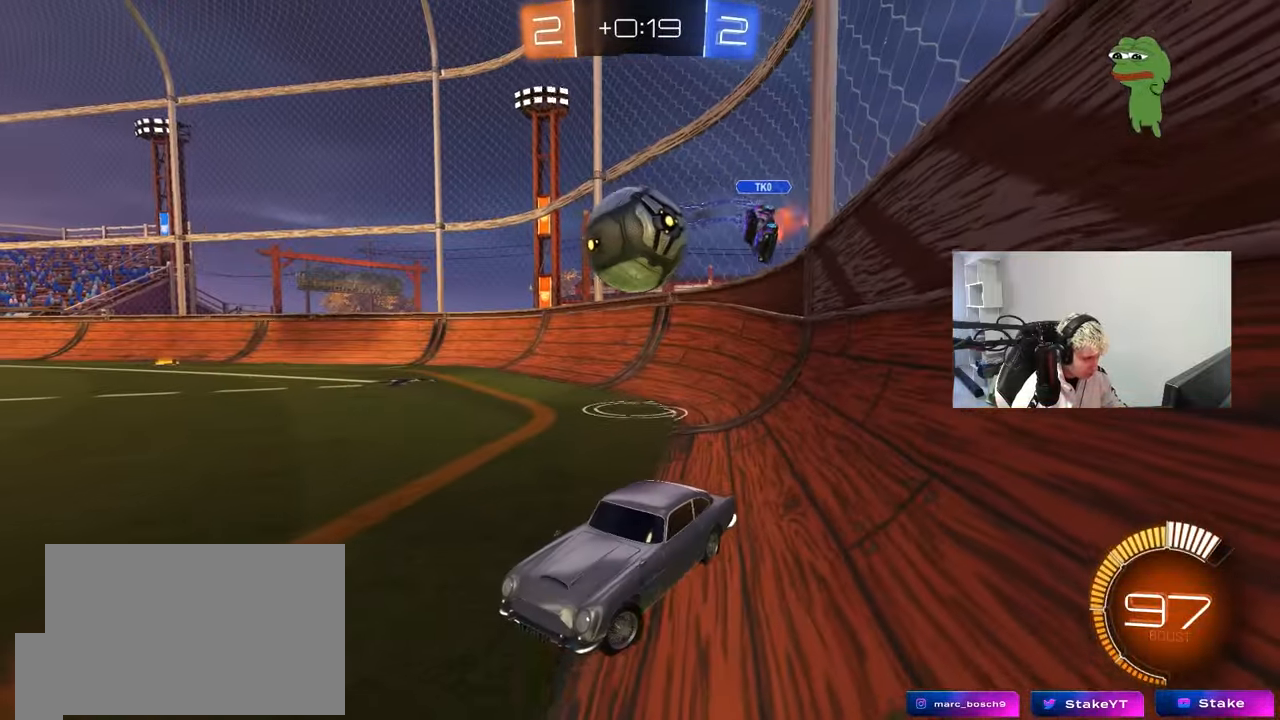
{"keys": ["d", "shift"], "mouse": ["right"], "events": [[117, "w", "down"], [217, "mouse_right", "down"], [217, "w", "up"], [300, "s", "down"], [350, "mouse_right", "up"], [350, "s", "up"], [500, "mouse_right", "down"], [500, "shift", "down"]]}
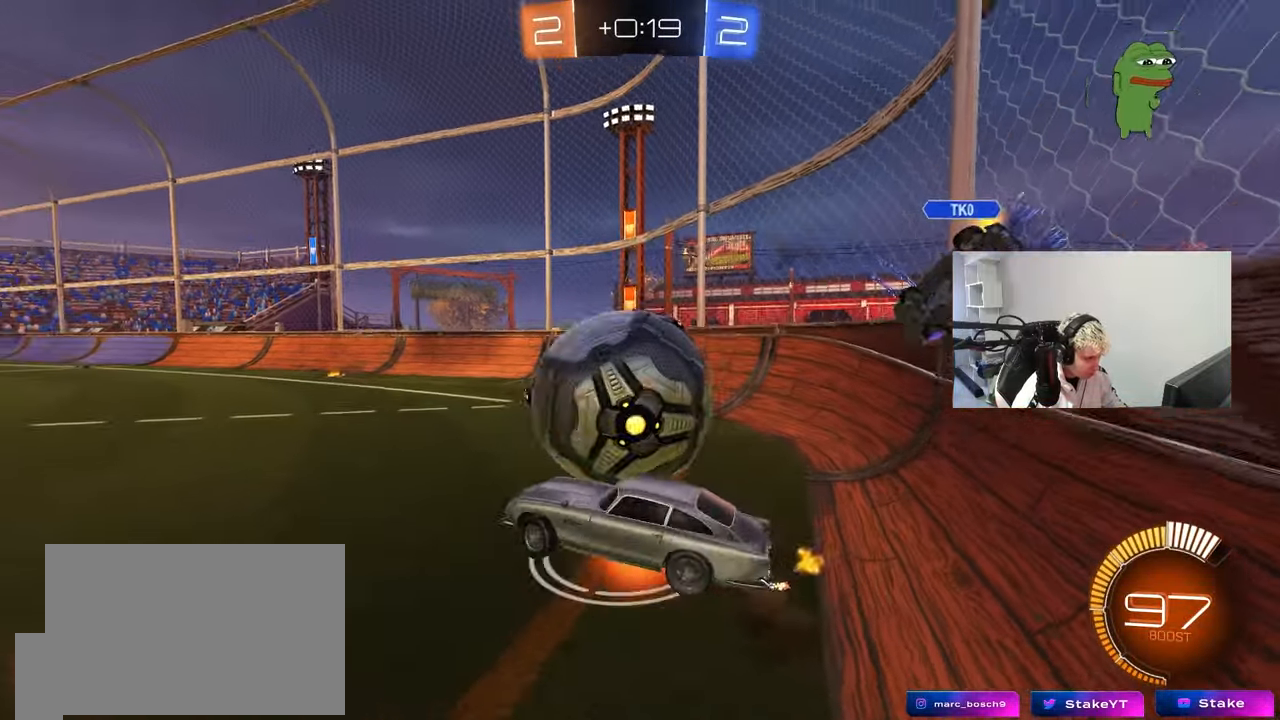
{"keys": ["d", "shift", "w"], "mouse": [], "events": [[83, "mouse_right", "up"], [317, "w", "down"]]}
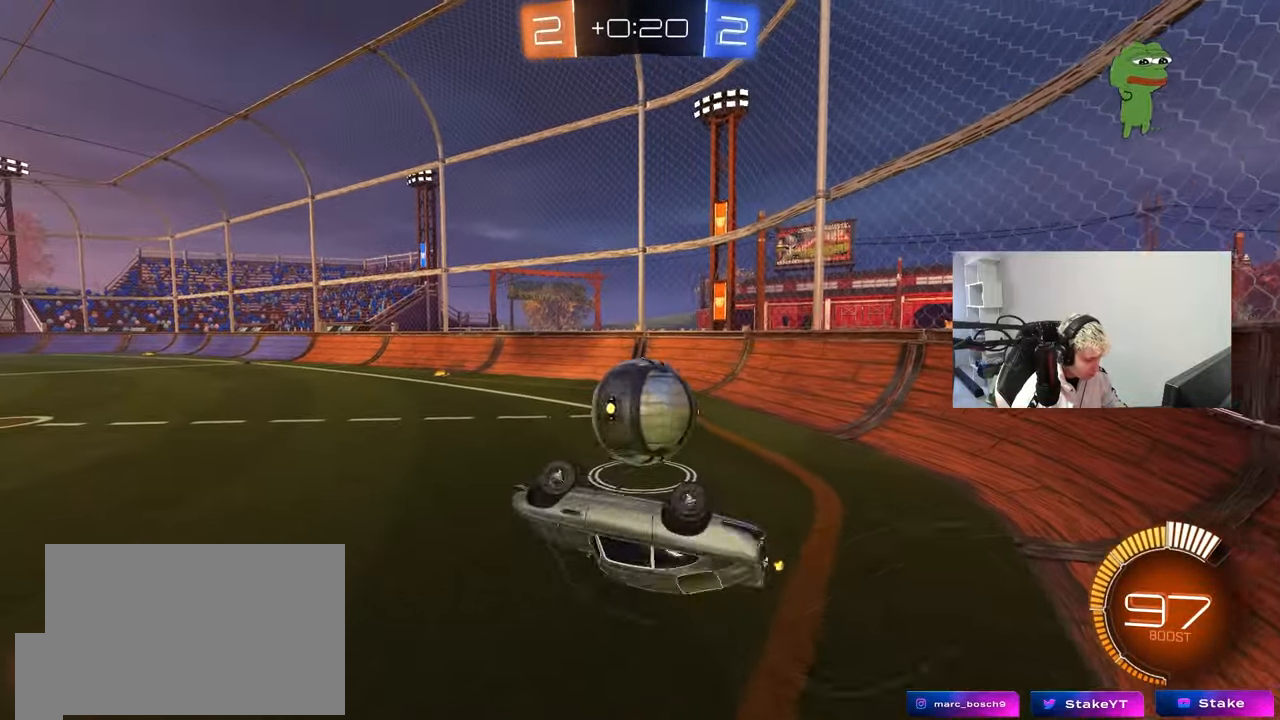
{"keys": [], "mouse": ["left"], "events": [[200, "shift", "up"], [483, "d", "up"], [483, "mouse_left", "down"], [483, "w", "up"]]}
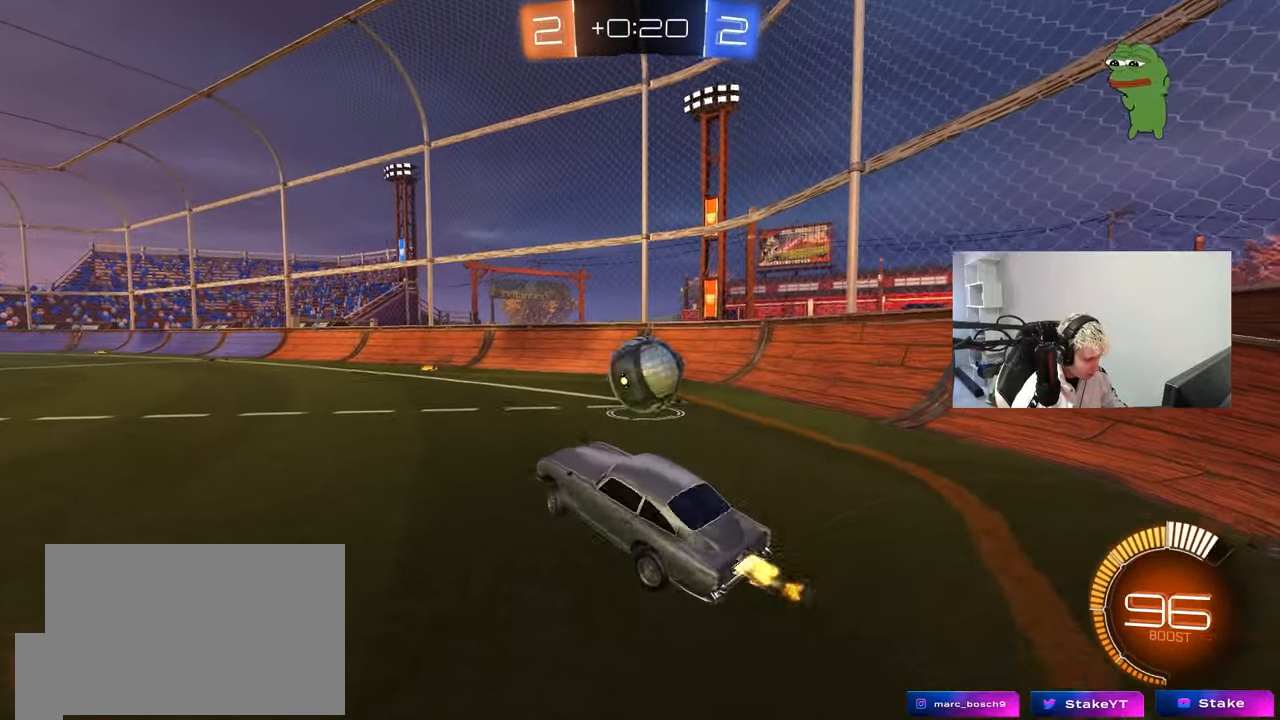
{"keys": ["a", "shift", "w"], "mouse": ["left", "right"], "events": [[67, "w", "down"], [167, "d", "down"], [450, "d", "up"], [450, "mouse_right", "down"], [500, "a", "down"], [500, "shift", "down"]]}
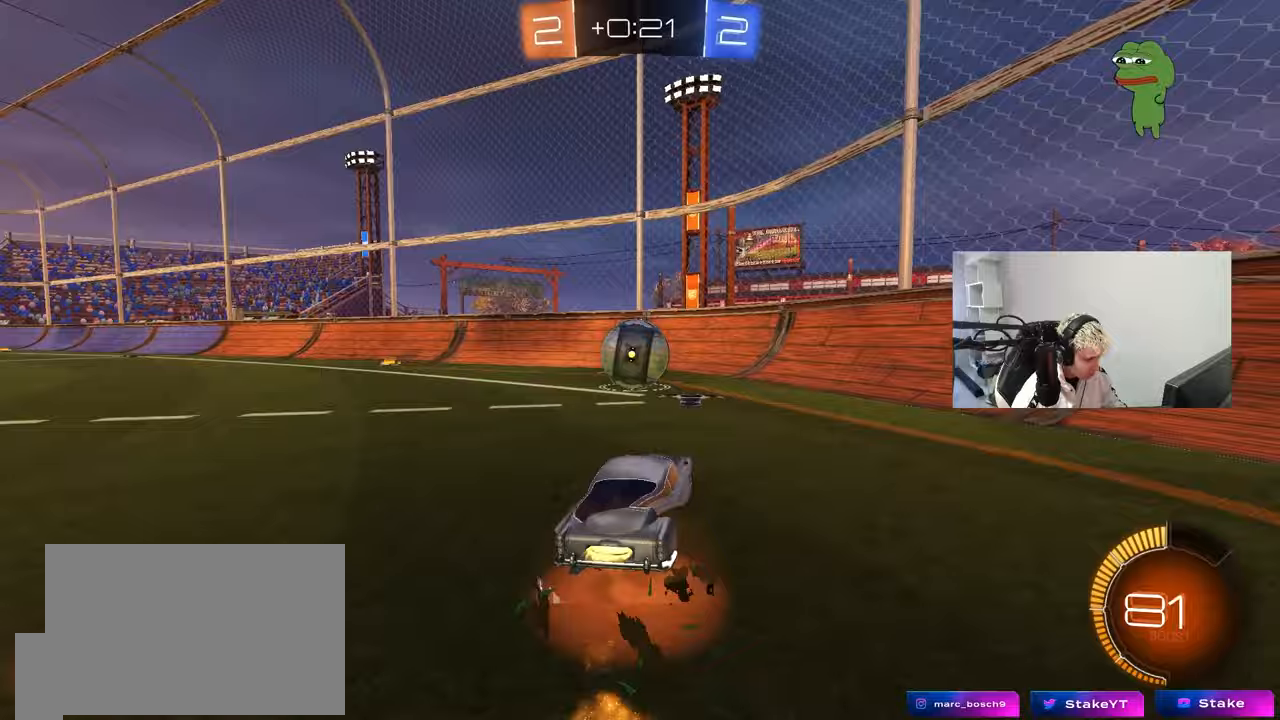
{"keys": ["a", "shift"], "mouse": ["left"], "events": [[50, "mouse_right", "up"], [83, "mouse_right", "down"], [83, "s", "down"], [83, "w", "up"], [133, "mouse_left", "up"], [233, "mouse_right", "up"], [283, "mouse_left", "down"], [317, "mouse_left", "up"], [417, "mouse_left", "down"], [467, "s", "up"]]}